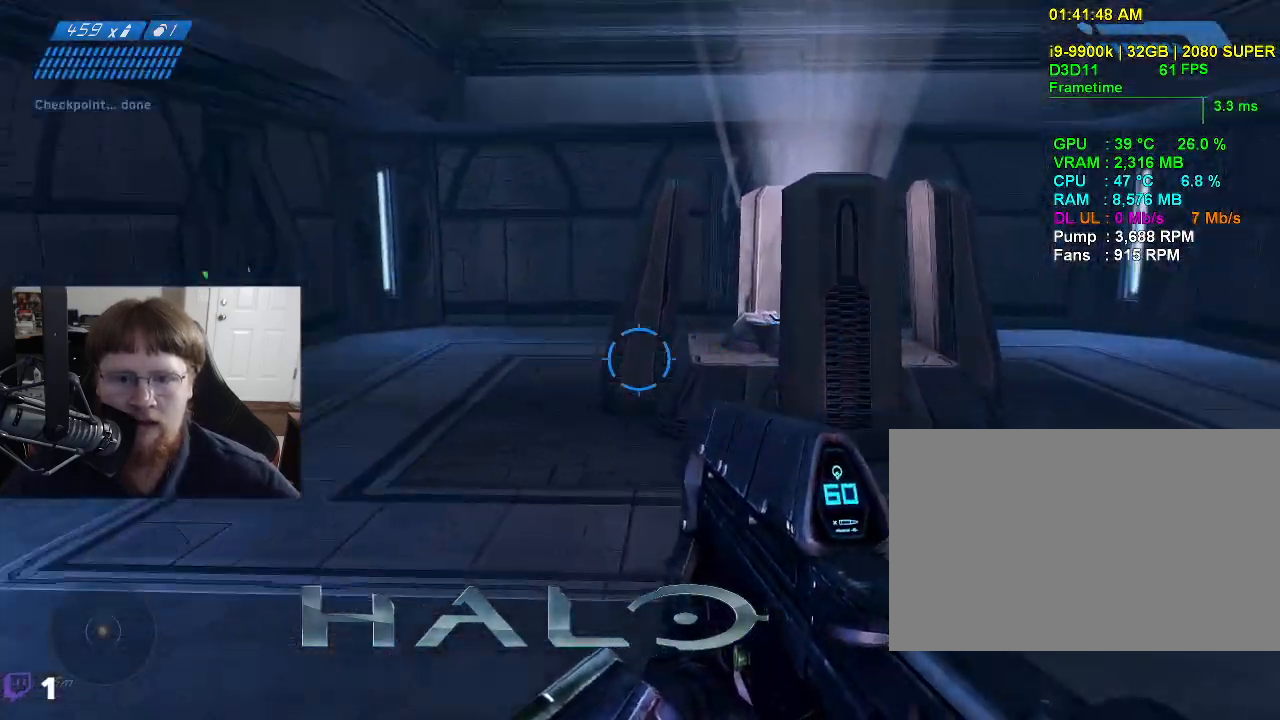
Gameplay with keyboard and mouse; each line is a JSON object with the keys and mouse buttons held at the frame after it. "events" lists presses ("down") and releases ("up") of "1", "2", "3", "4", "5", "a", "alt", "c", "caps_lock", "ctrl", "d", "e", "f", "g", "q", "r", "s", "shift", "space", "t", "tab", "v", "w", "x", "z", "mouse_left", "mouse_wheel" and "mouse_right" between this image and that frame as [ms after this image, input, new state], when the widget could be followed in between. "mouse_left", "mouse_wheel", "mouse_right" = the "left", "wheel", "right" buttons of the "mouse" list. No other keys are recorded. "wheel" means that the mouse wheel is clicked or scrolled. Not read: mouse_move.
{"keys": ["w"], "mouse": [], "events": []}
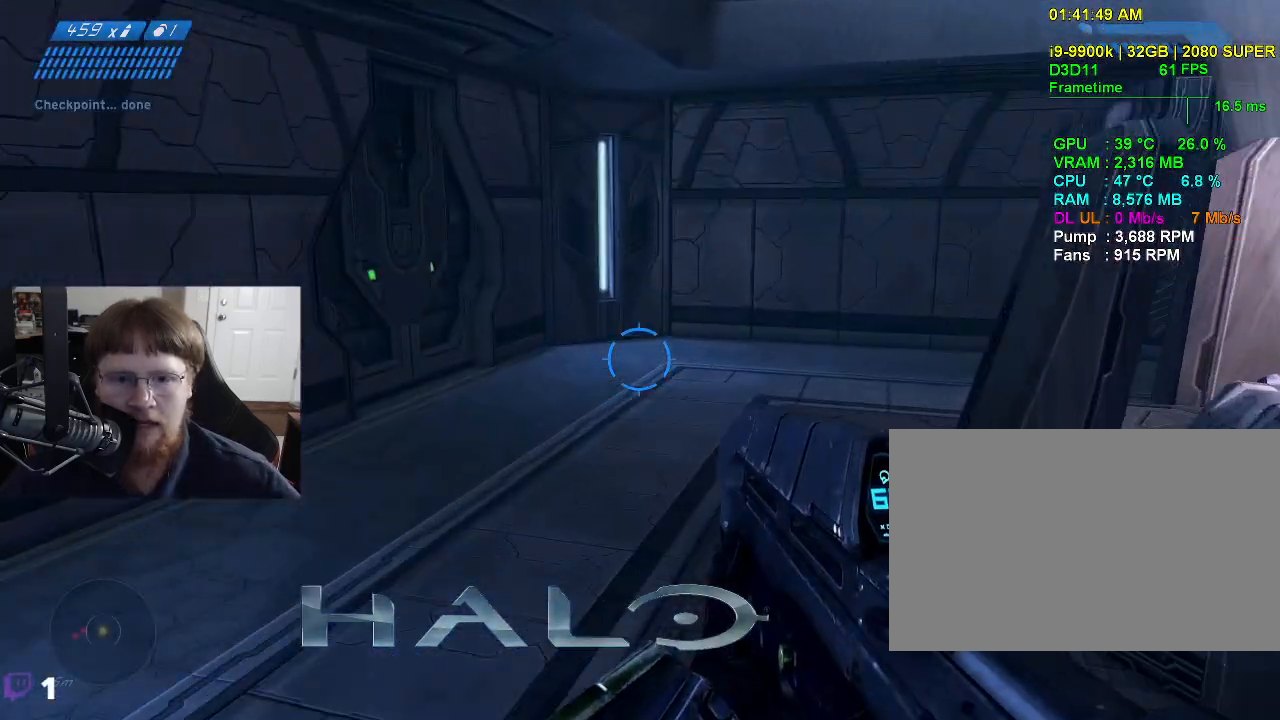
{"keys": ["w"], "mouse": [], "events": []}
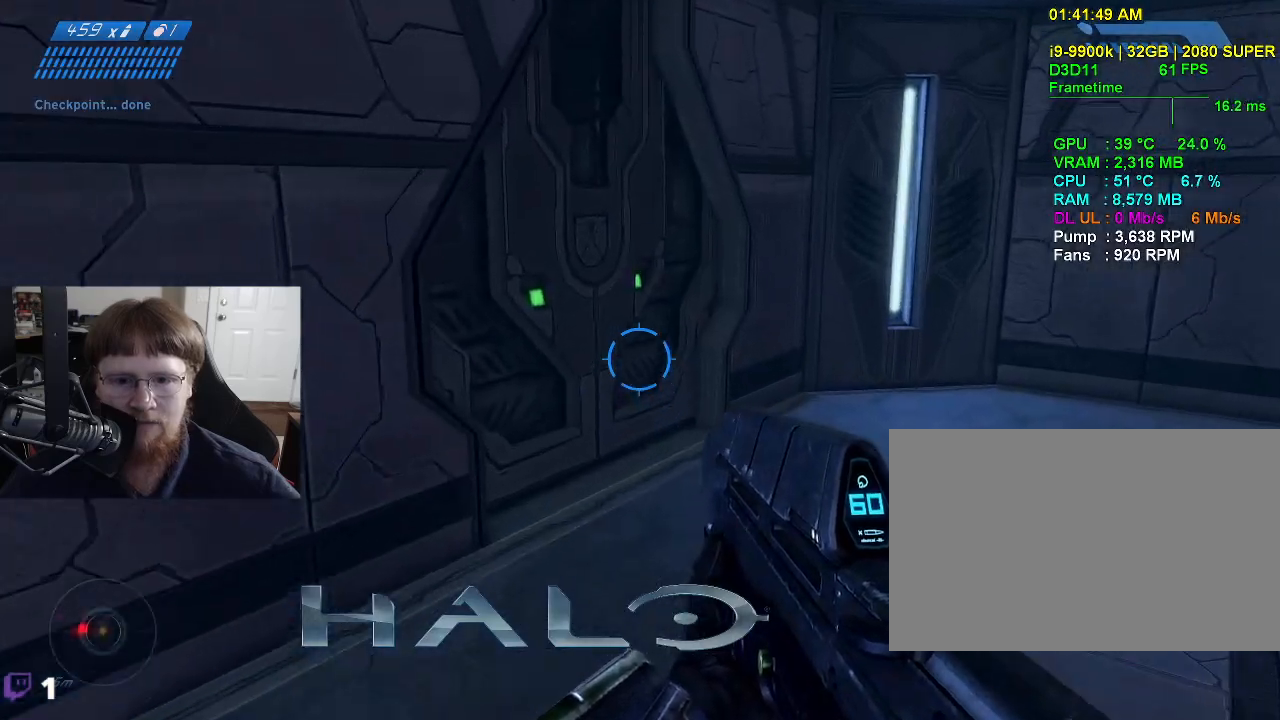
{"keys": [], "mouse": [], "events": [[183, "d", "down"], [467, "d", "up"], [467, "w", "up"]]}
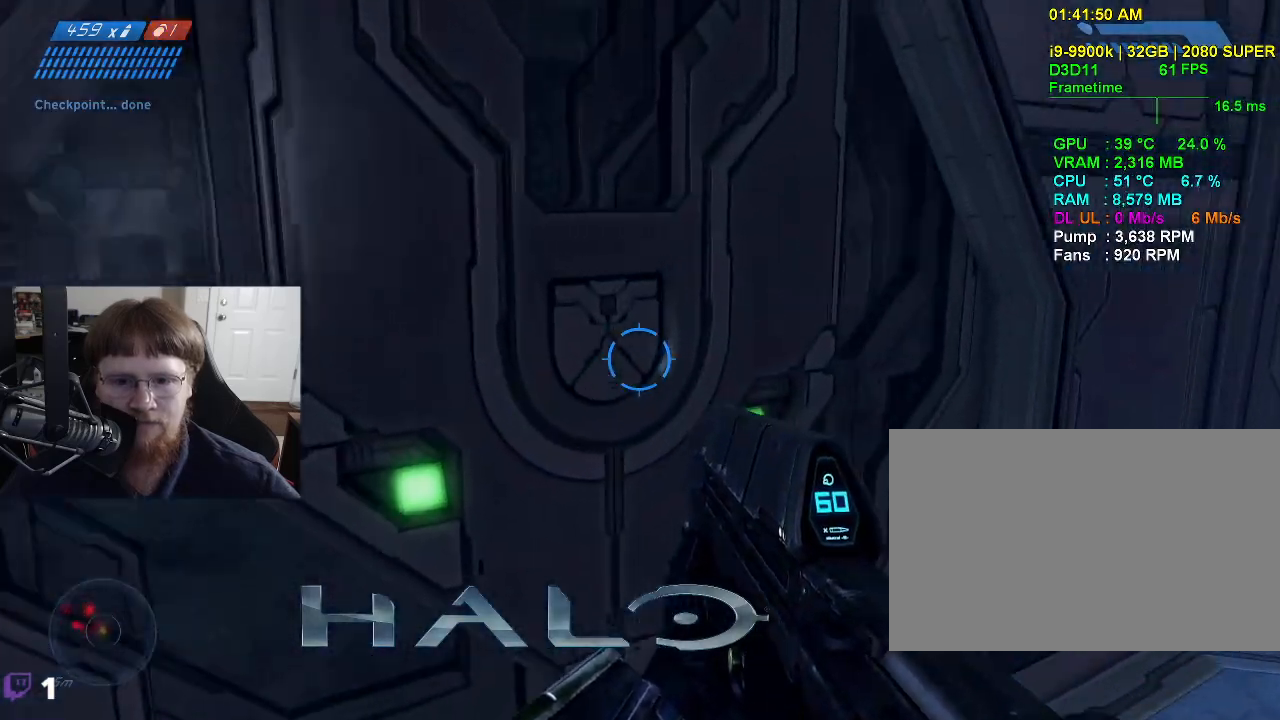
{"keys": [], "mouse": [], "events": []}
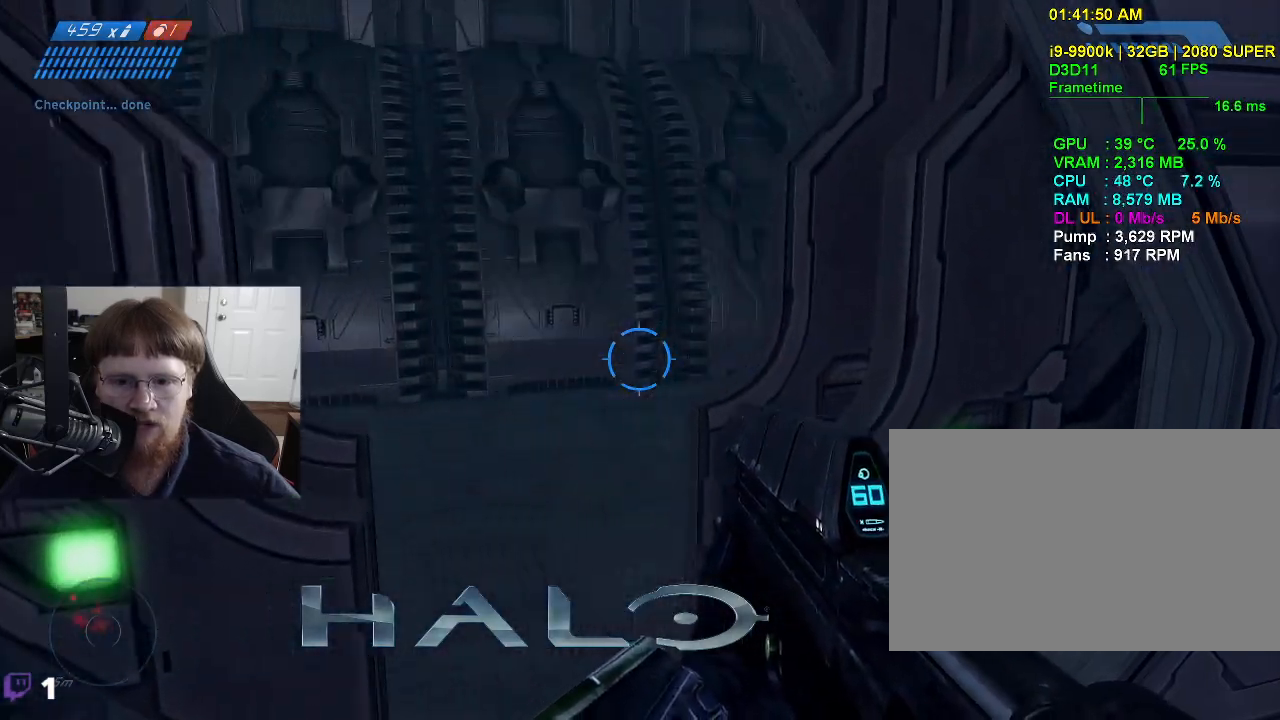
{"keys": ["w"], "mouse": [], "events": [[267, "w", "down"]]}
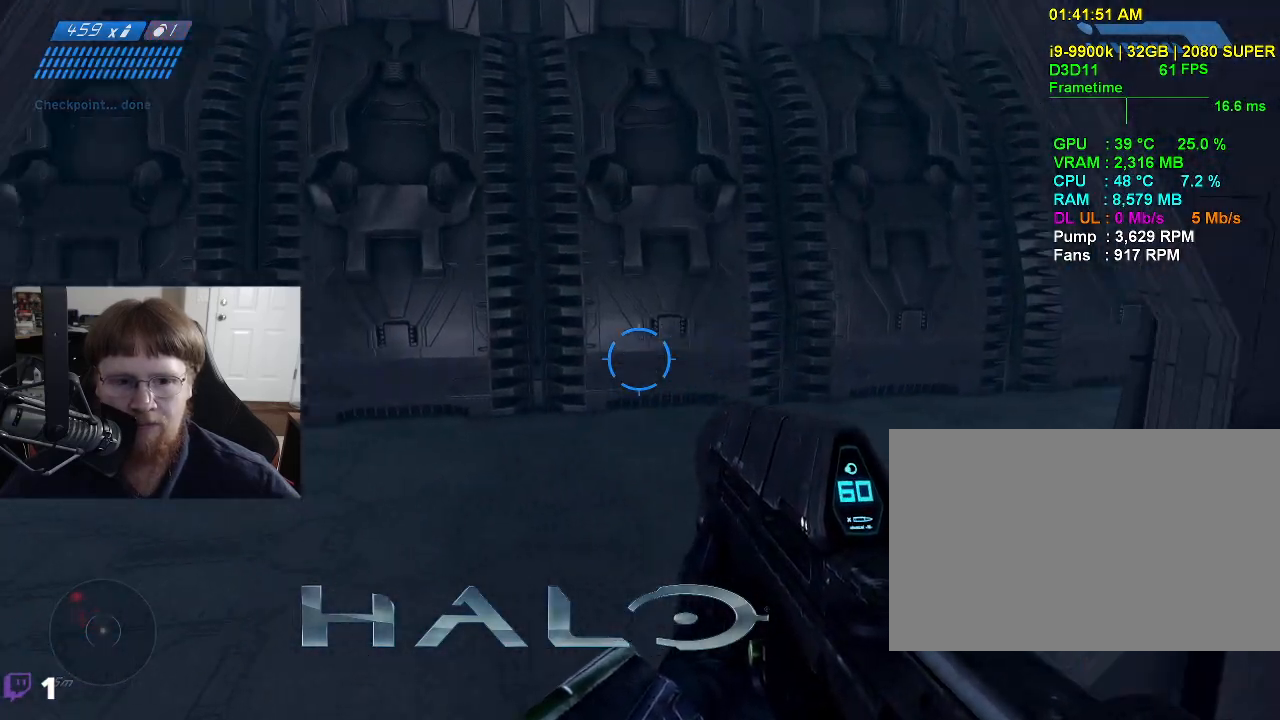
{"keys": [], "mouse": [], "events": [[50, "d", "down"], [367, "d", "up"], [367, "w", "up"]]}
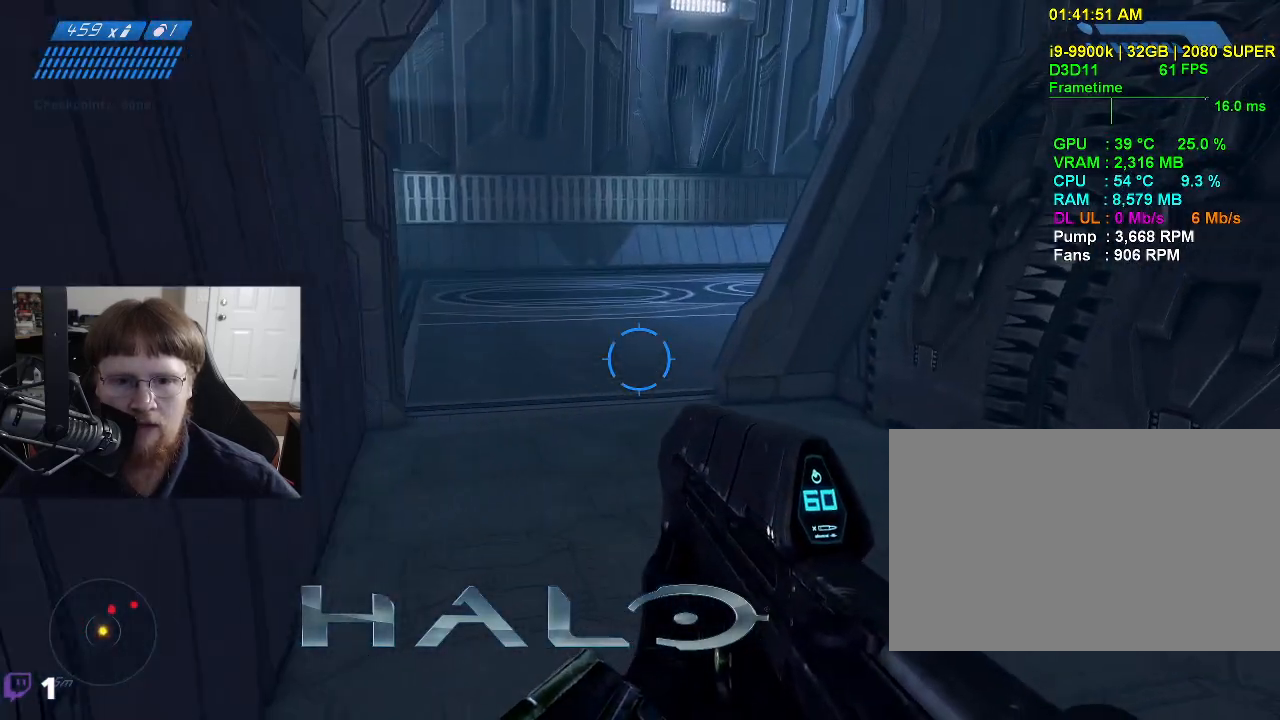
{"keys": ["a", "w"], "mouse": [], "events": [[383, "a", "down"], [483, "w", "down"]]}
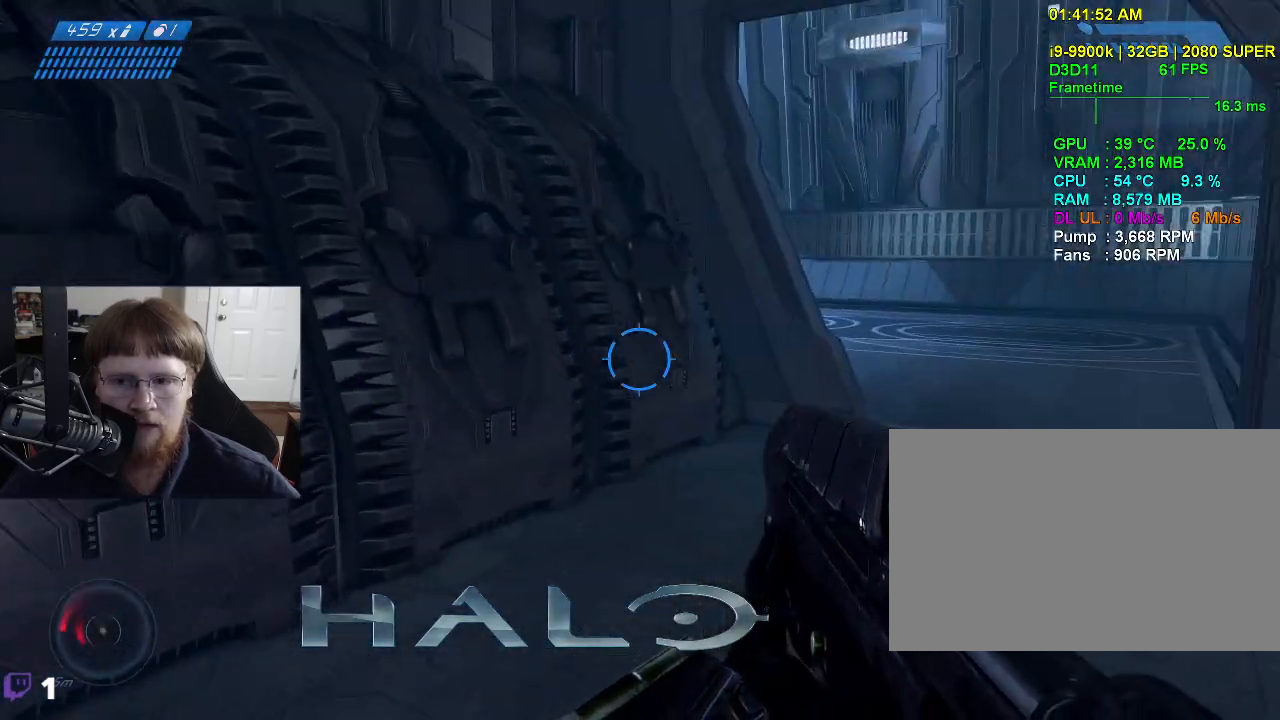
{"keys": ["w"], "mouse": [], "events": [[167, "a", "up"]]}
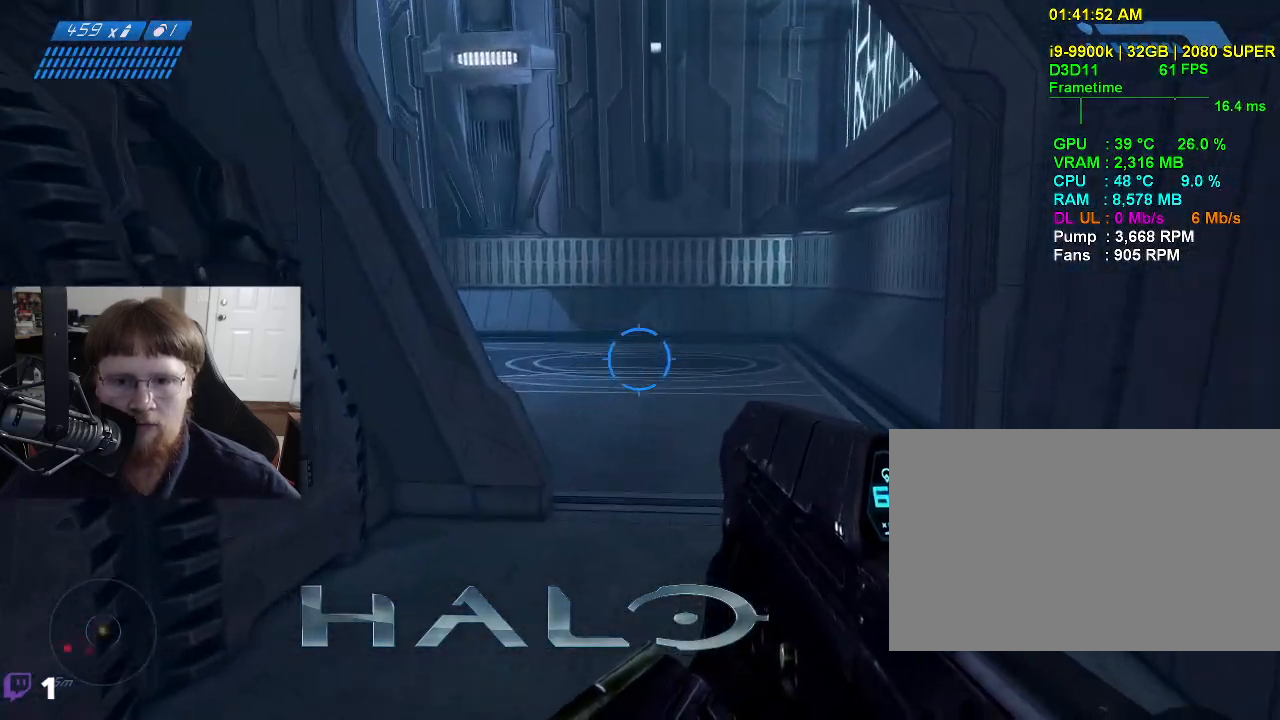
{"keys": ["d", "w"], "mouse": [], "events": [[333, "d", "down"]]}
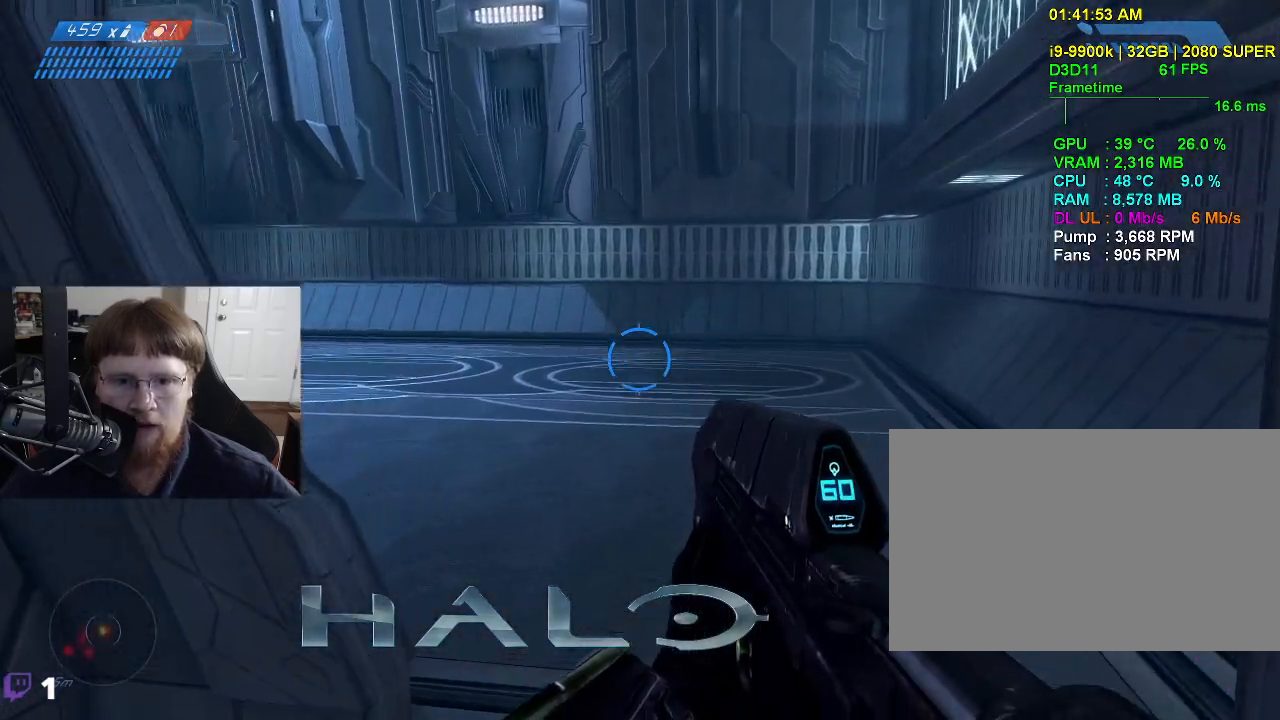
{"keys": ["d", "w"], "mouse": [], "events": []}
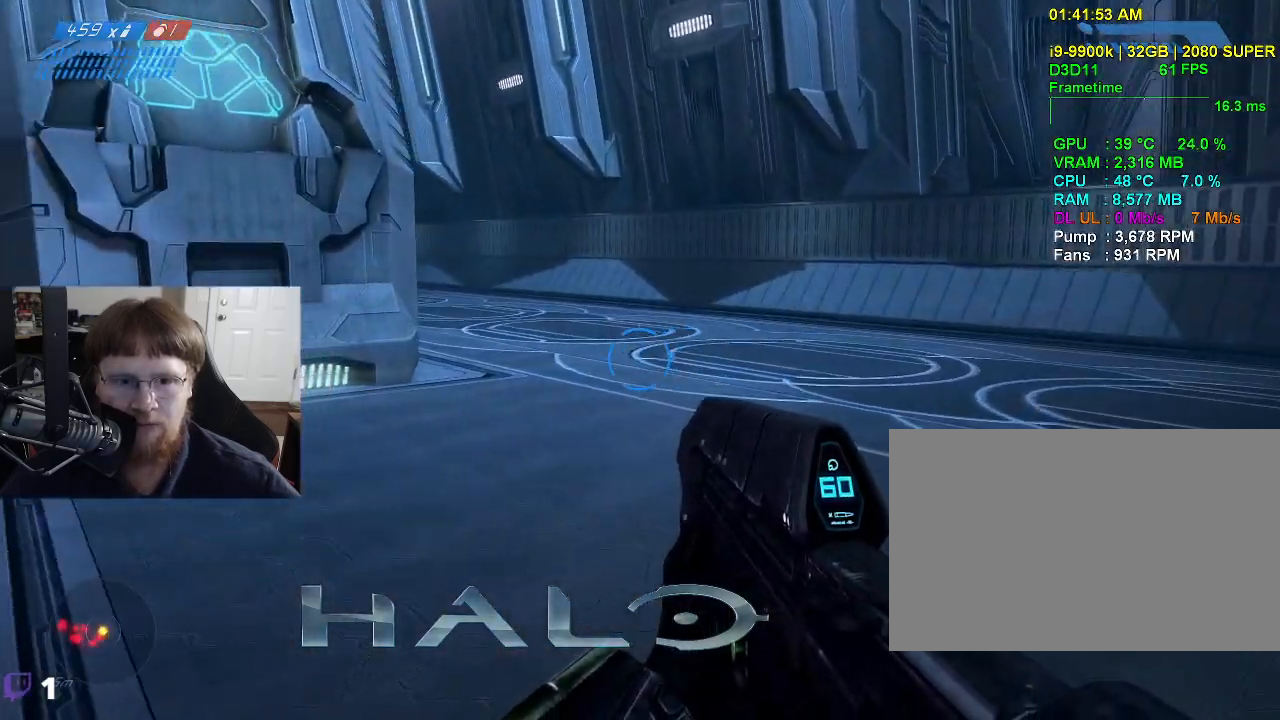
{"keys": ["d"], "mouse": [], "events": [[267, "w", "up"]]}
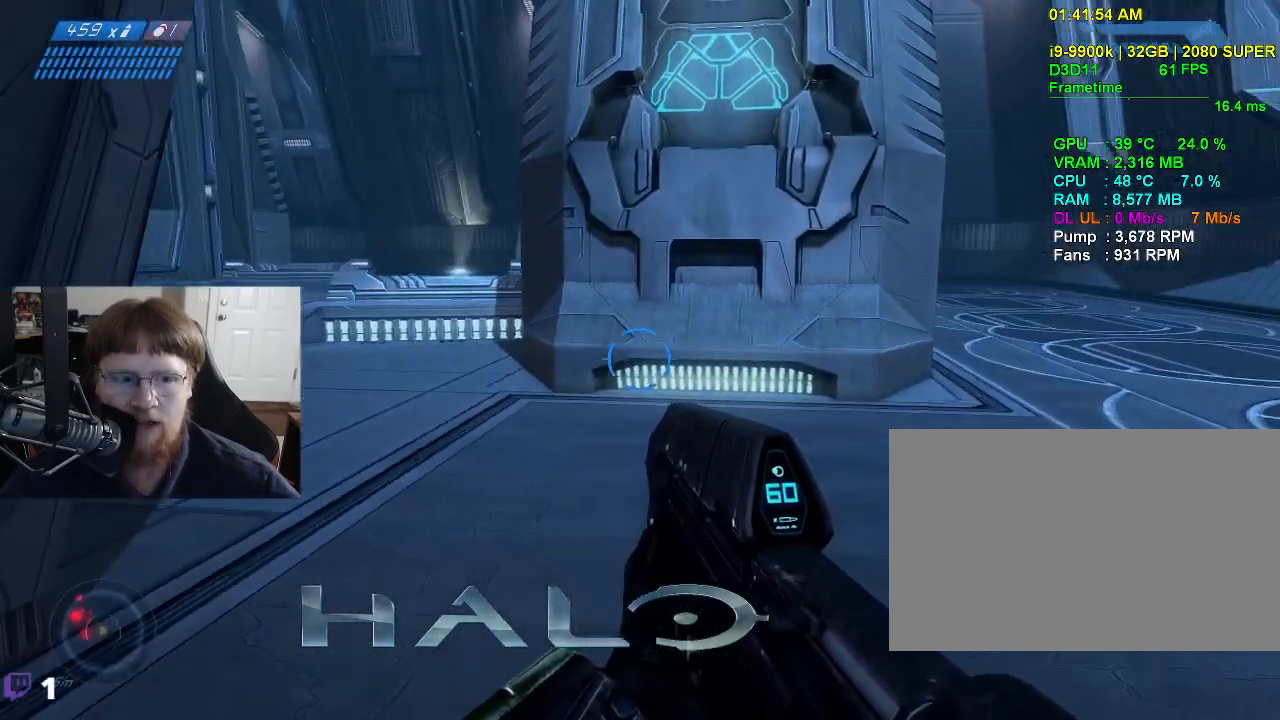
{"keys": ["d"], "mouse": [], "events": []}
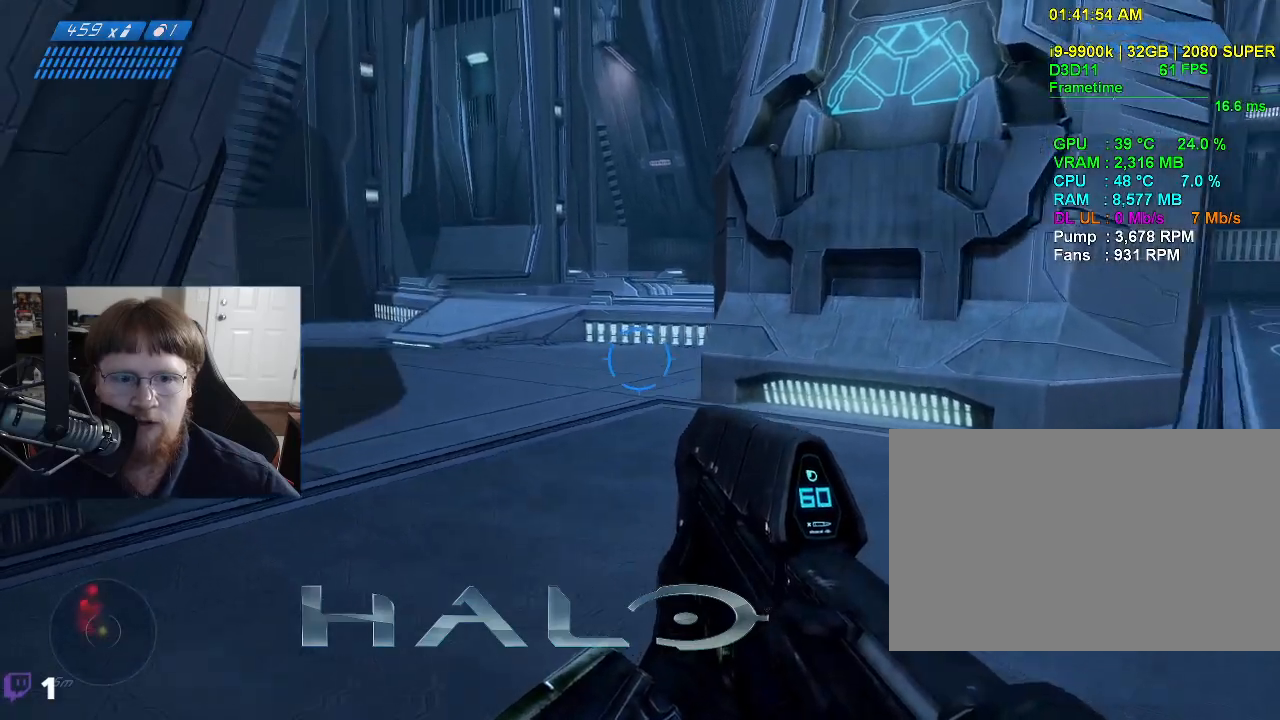
{"keys": ["d"], "mouse": [], "events": []}
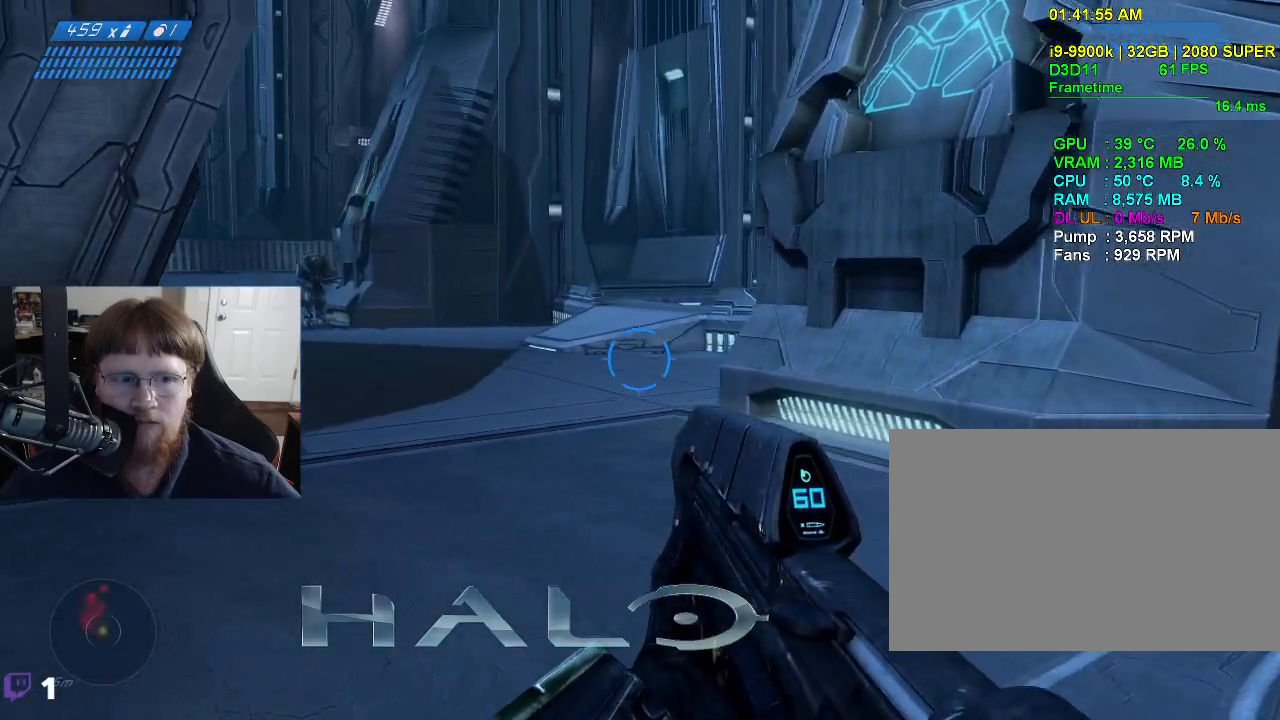
{"keys": ["d"], "mouse": [], "events": []}
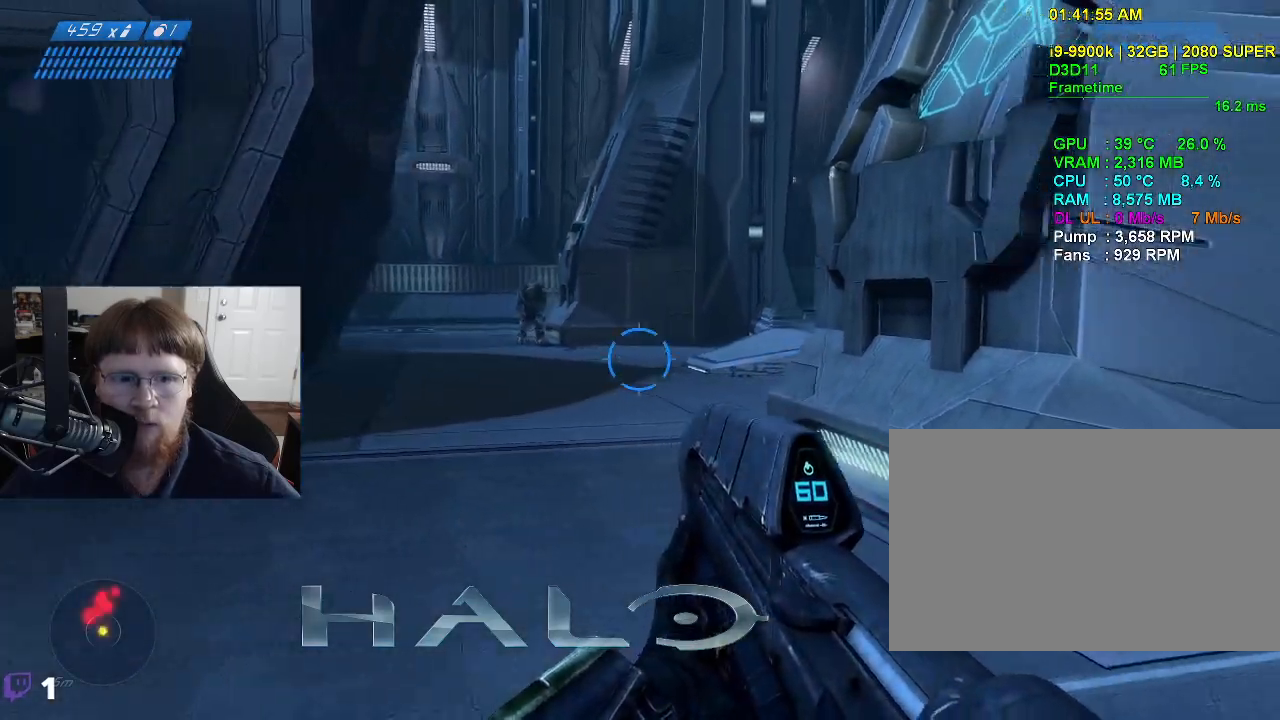
{"keys": ["d"], "mouse": [], "events": []}
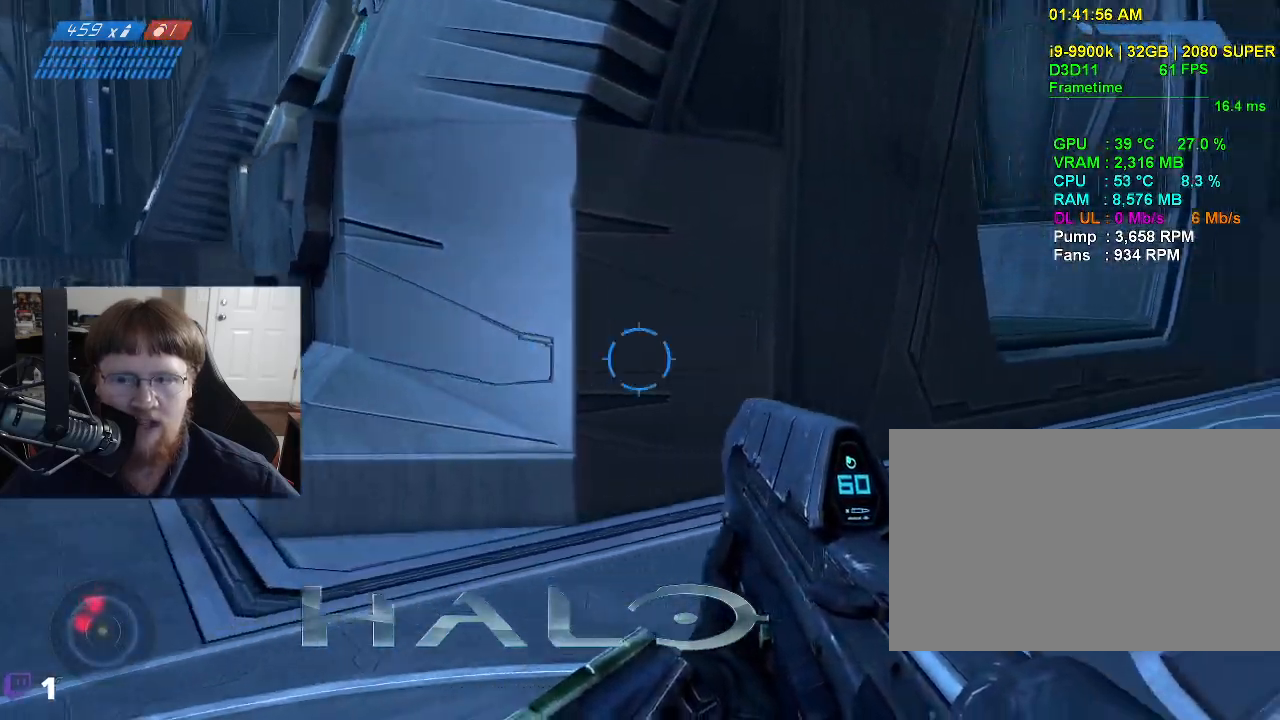
{"keys": ["a"], "mouse": [], "events": [[200, "d", "up"], [433, "a", "down"]]}
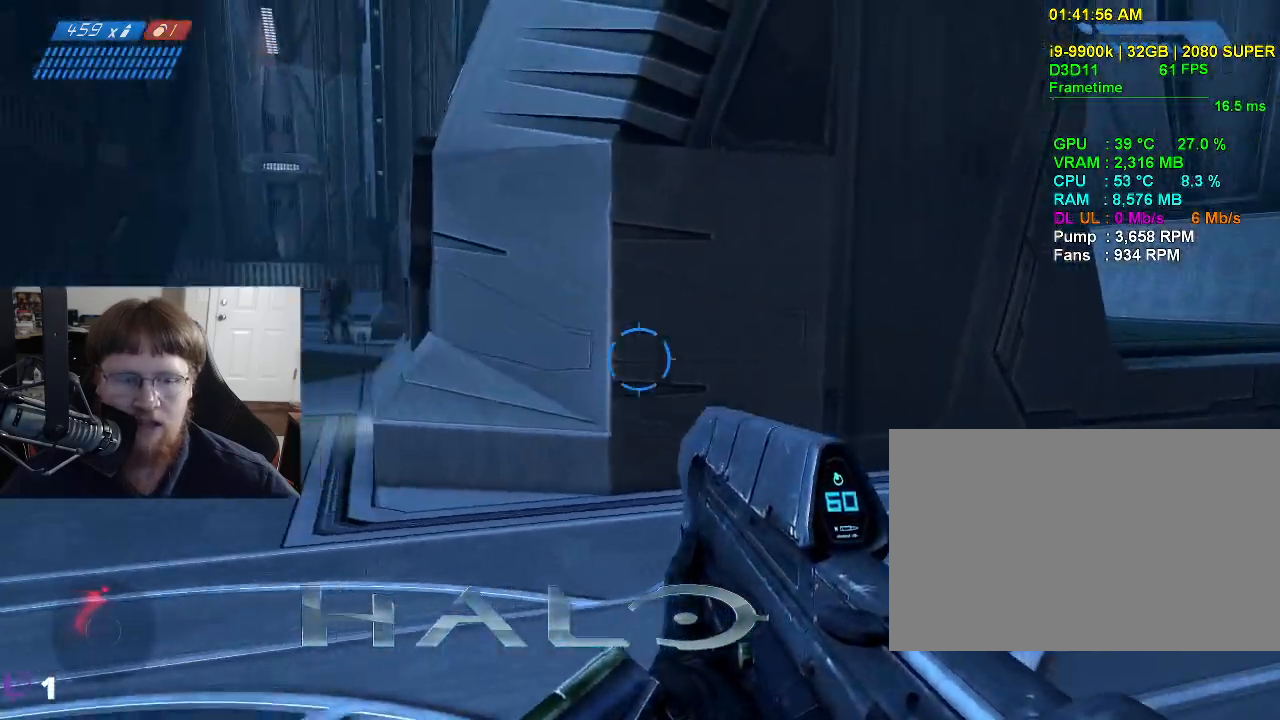
{"keys": ["a", "w"], "mouse": [], "events": [[33, "w", "down"]]}
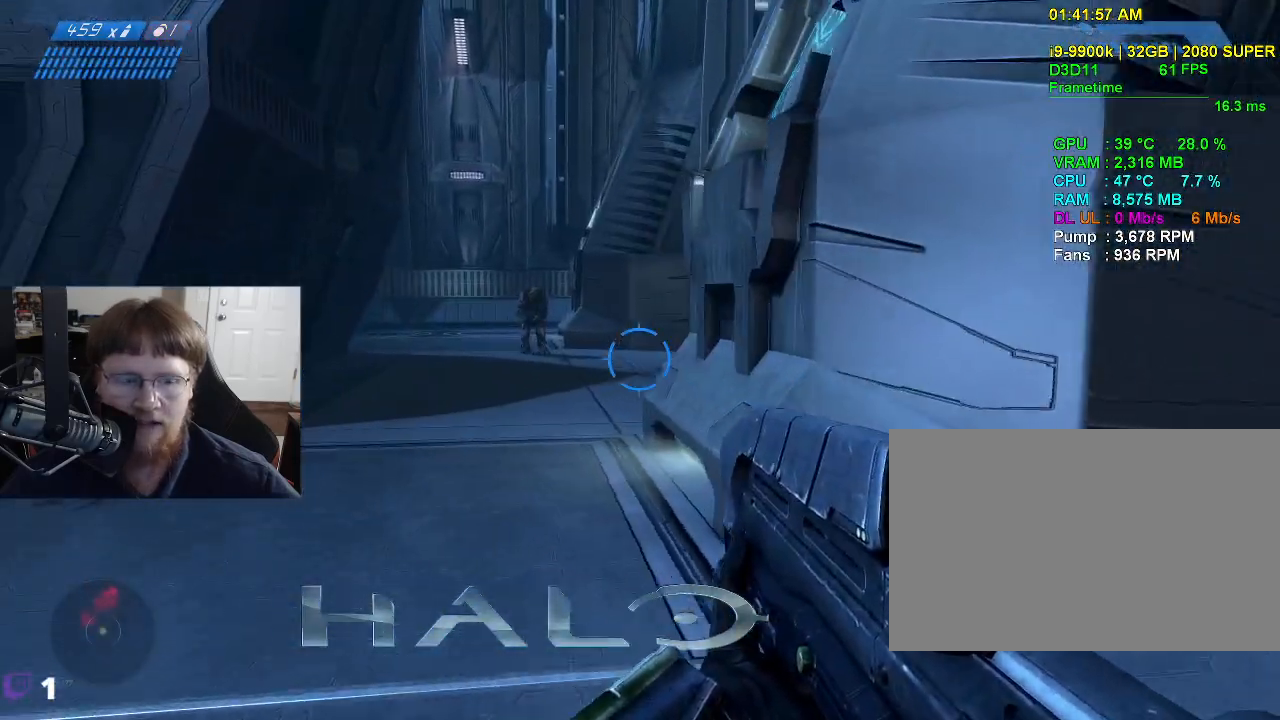
{"keys": [], "mouse": [], "events": [[50, "a", "up"], [417, "w", "up"]]}
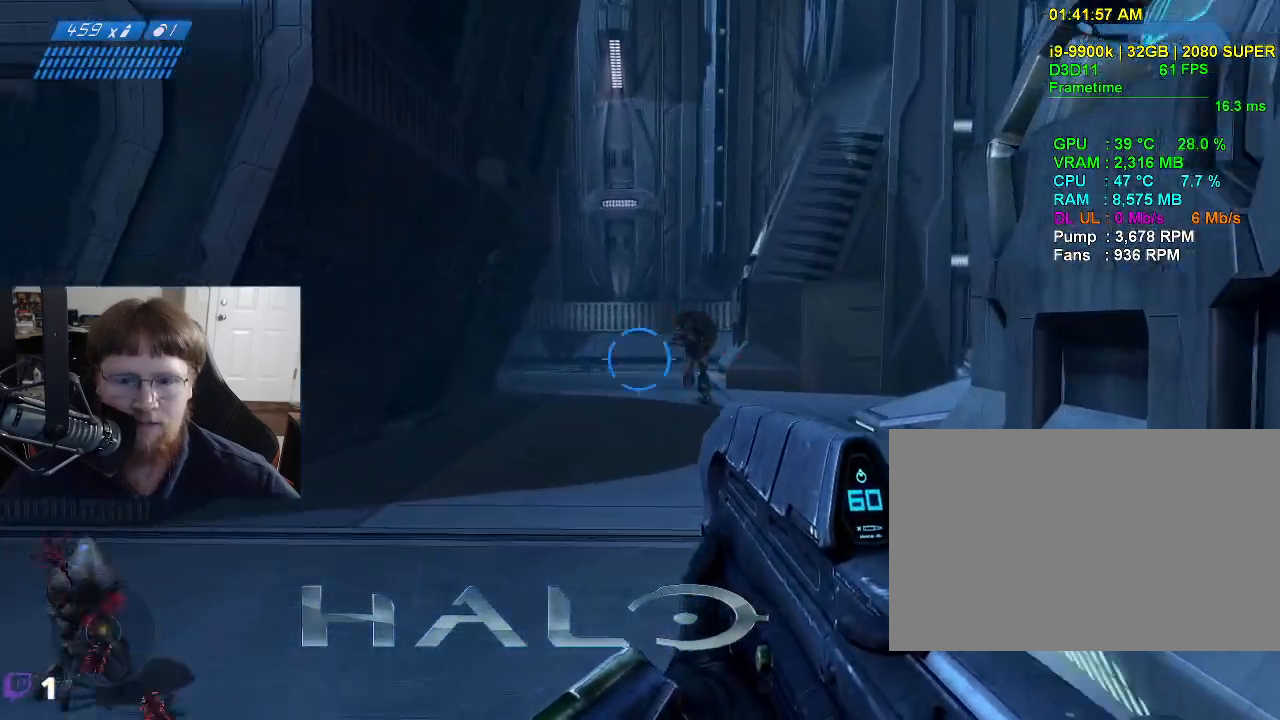
{"keys": ["s"], "mouse": ["left"], "events": [[67, "s", "down"], [383, "mouse_left", "down"]]}
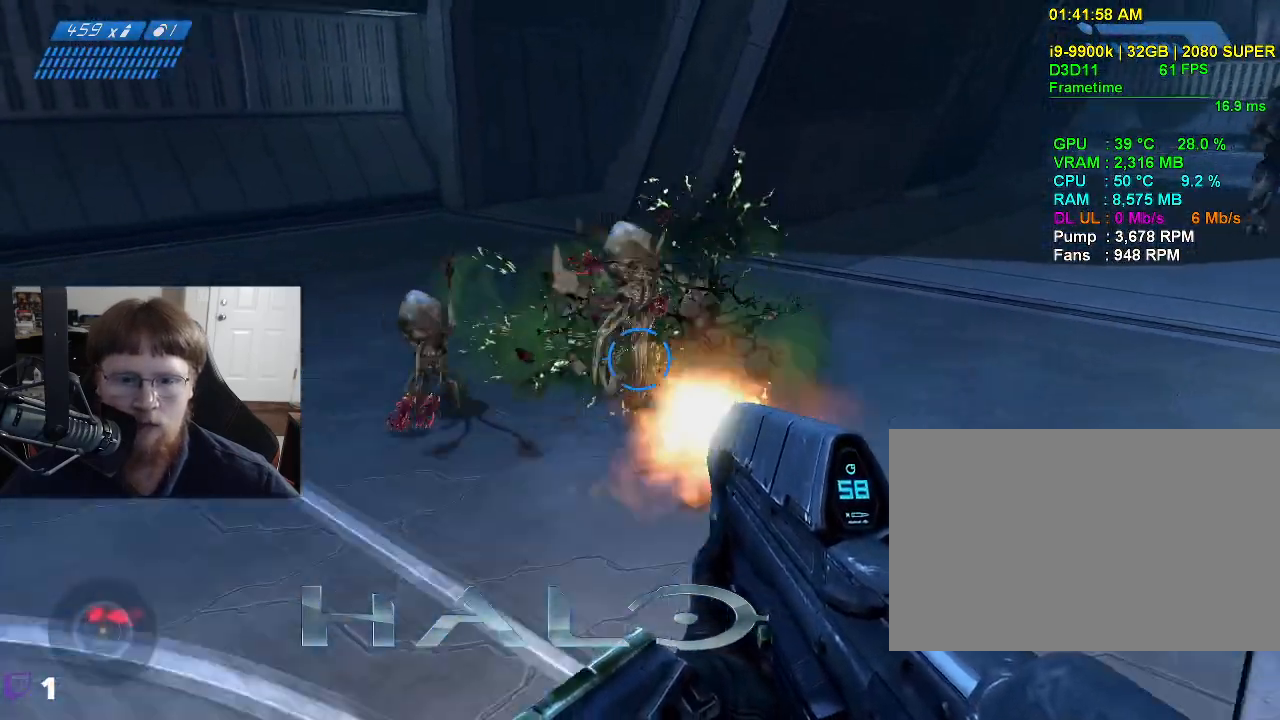
{"keys": ["s"], "mouse": ["left"], "events": [[33, "mouse_left", "up"], [450, "mouse_left", "down"]]}
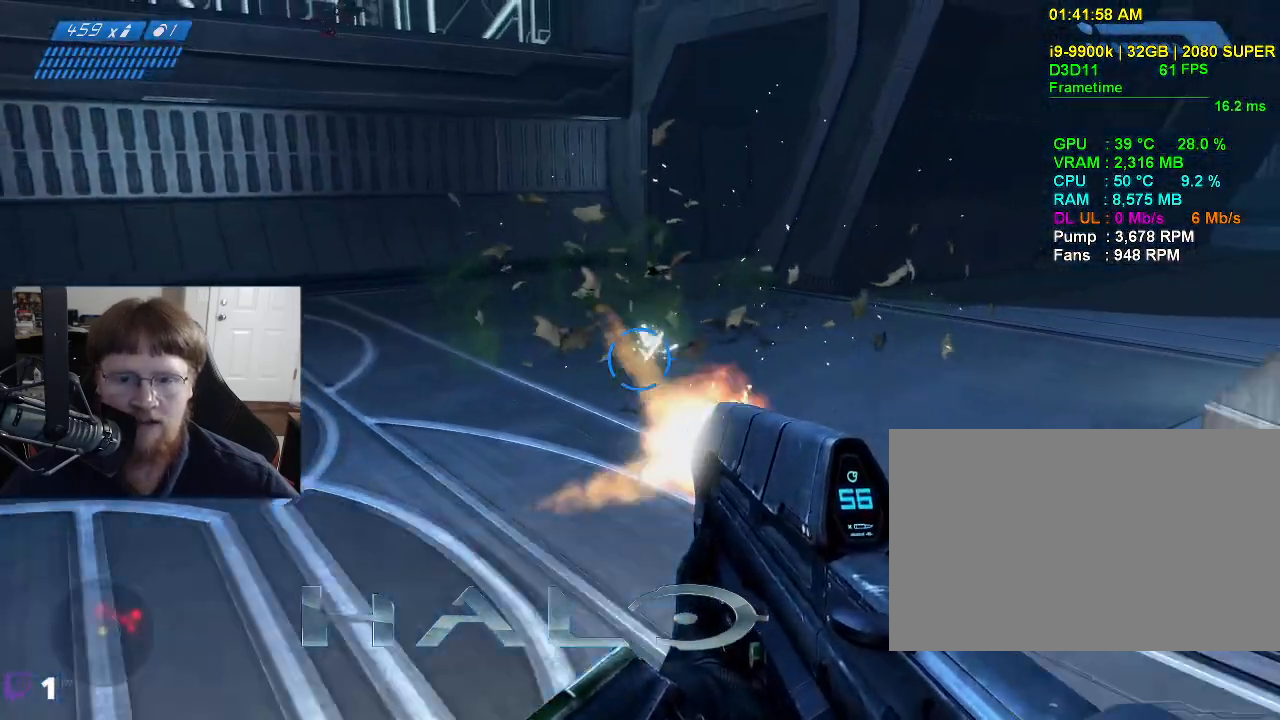
{"keys": ["a"], "mouse": [], "events": [[50, "mouse_left", "up"], [233, "s", "up"], [333, "a", "down"]]}
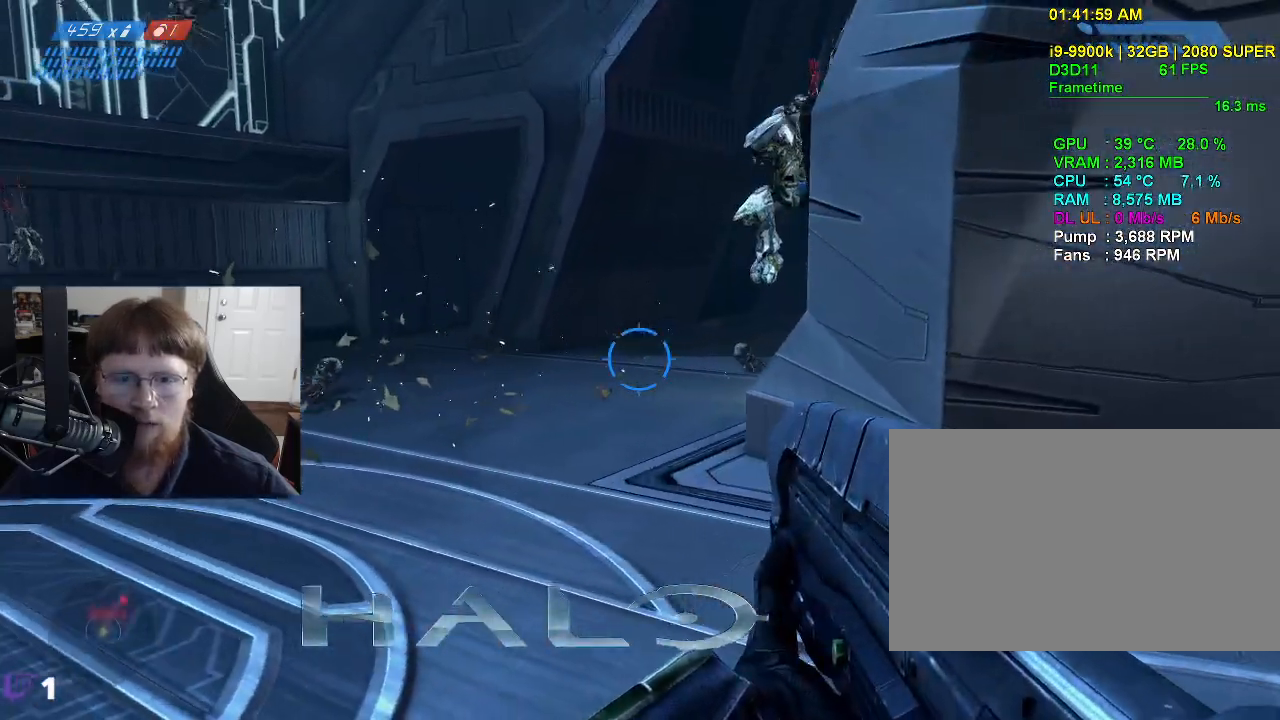
{"keys": ["d", "s"], "mouse": [], "events": [[350, "a", "up"], [350, "s", "down"], [483, "d", "down"]]}
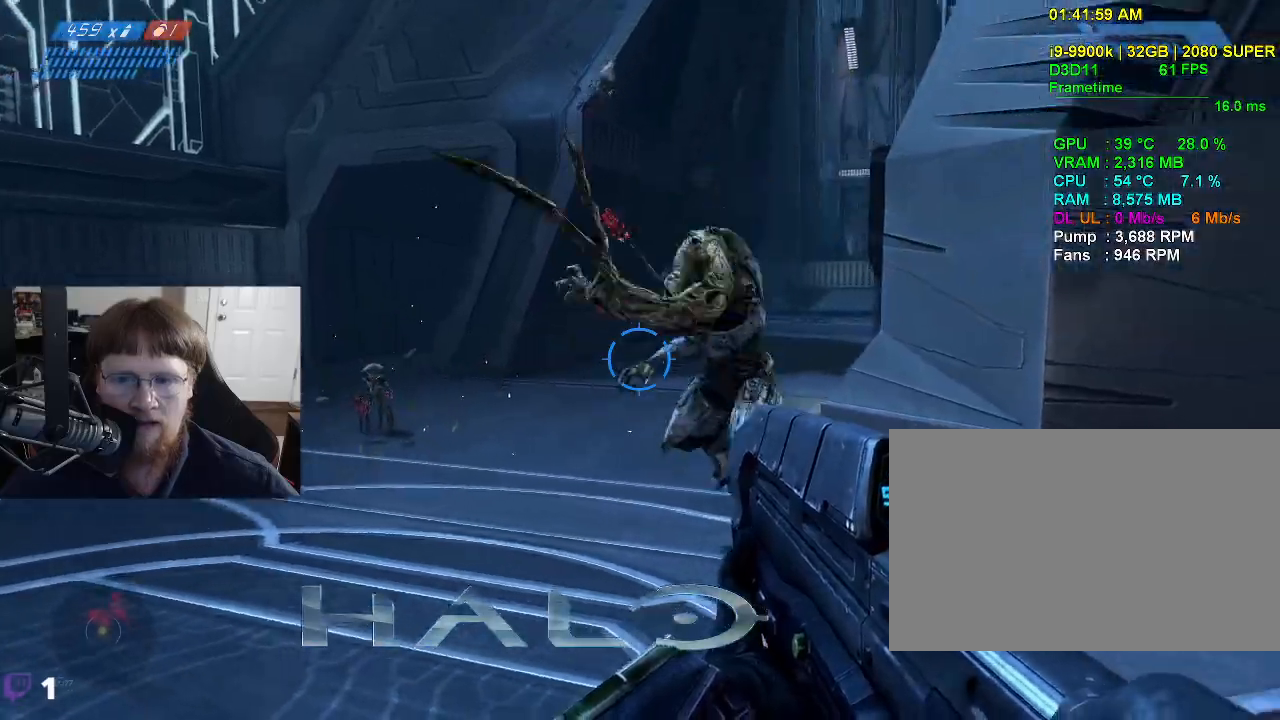
{"keys": ["d", "s"], "mouse": ["left"], "events": [[33, "mouse_left", "down"]]}
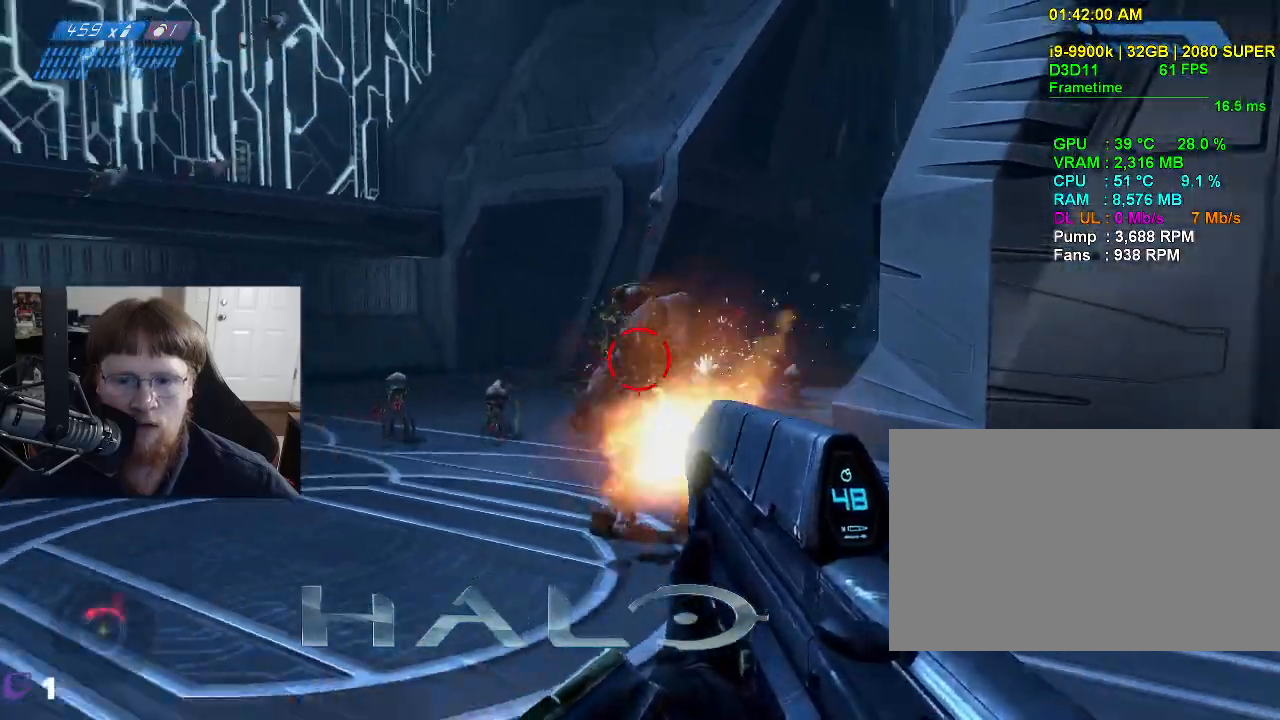
{"keys": ["d", "s"], "mouse": ["left"], "events": []}
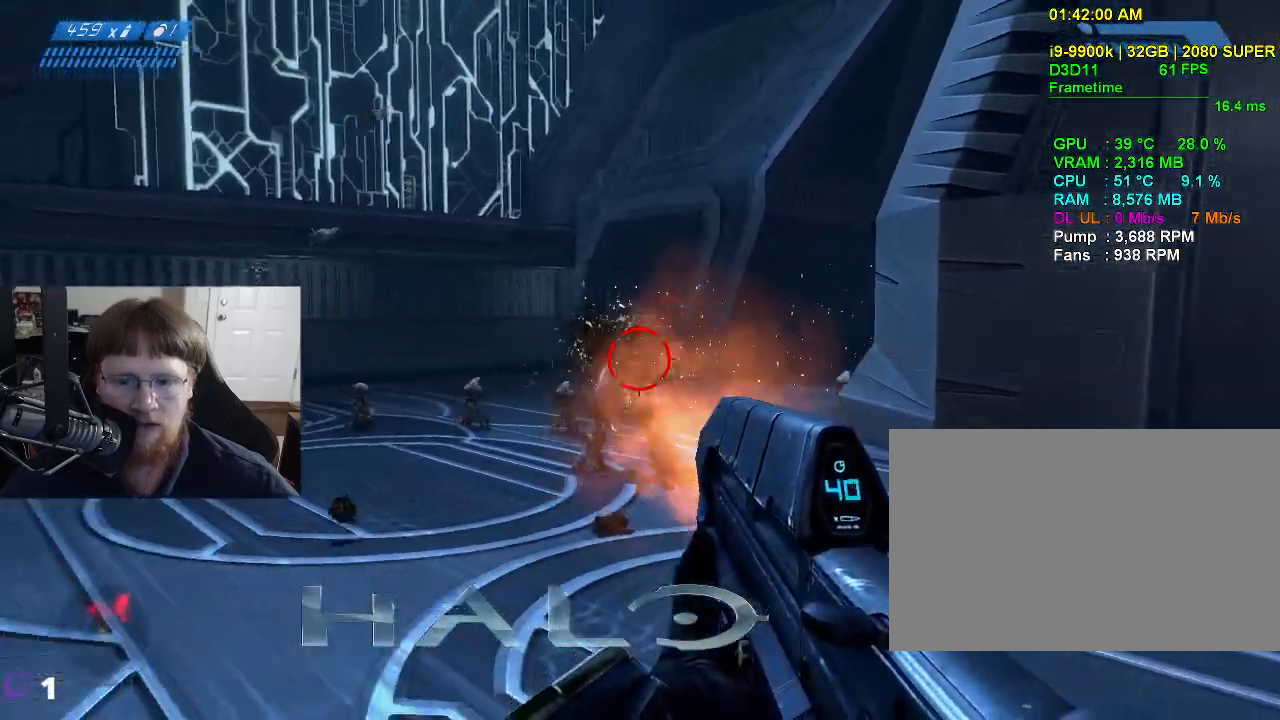
{"keys": ["d", "s"], "mouse": [], "events": [[350, "mouse_left", "up"]]}
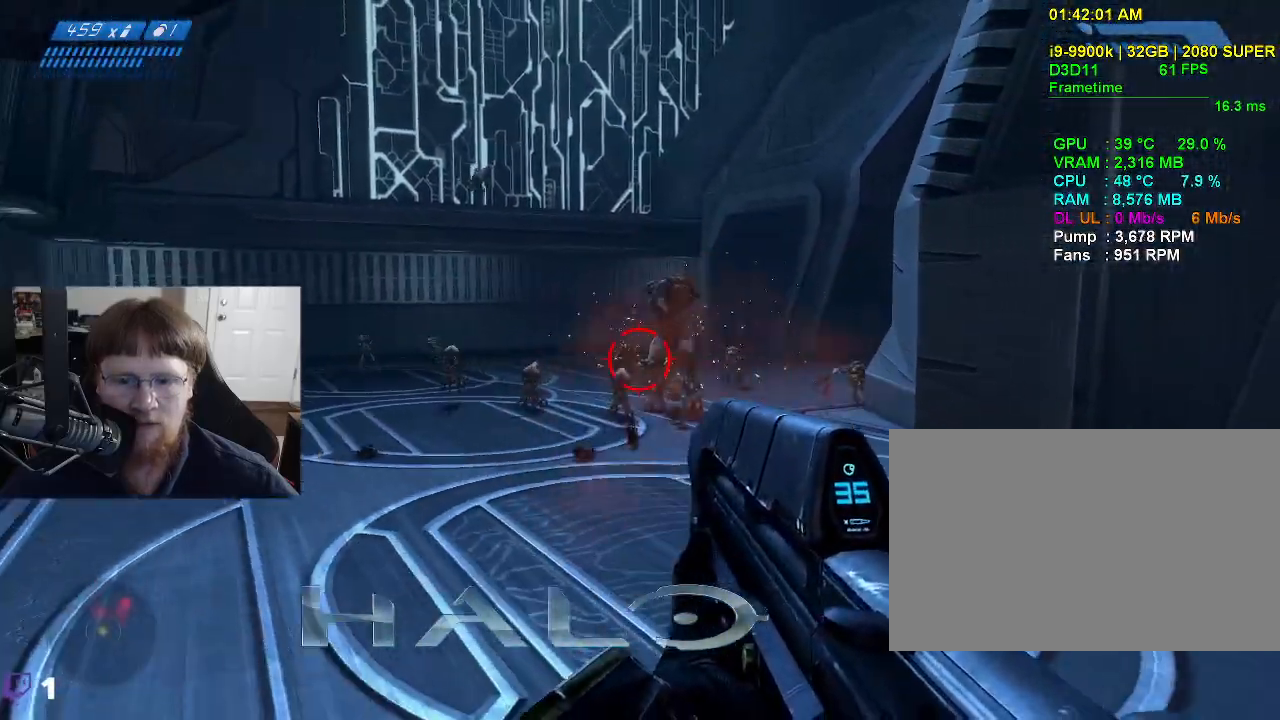
{"keys": ["d", "s"], "mouse": ["left"], "events": [[400, "mouse_left", "down"]]}
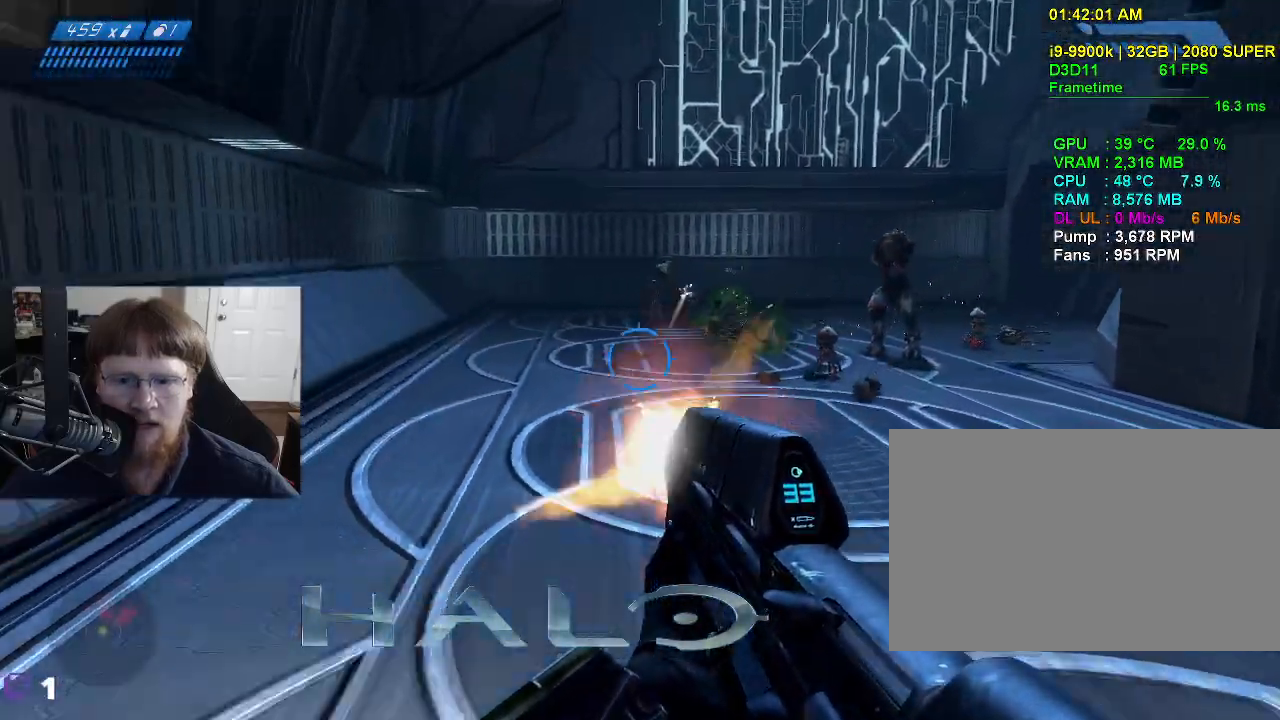
{"keys": ["s"], "mouse": ["left"], "events": [[183, "mouse_left", "up"], [417, "mouse_left", "down"], [467, "d", "up"]]}
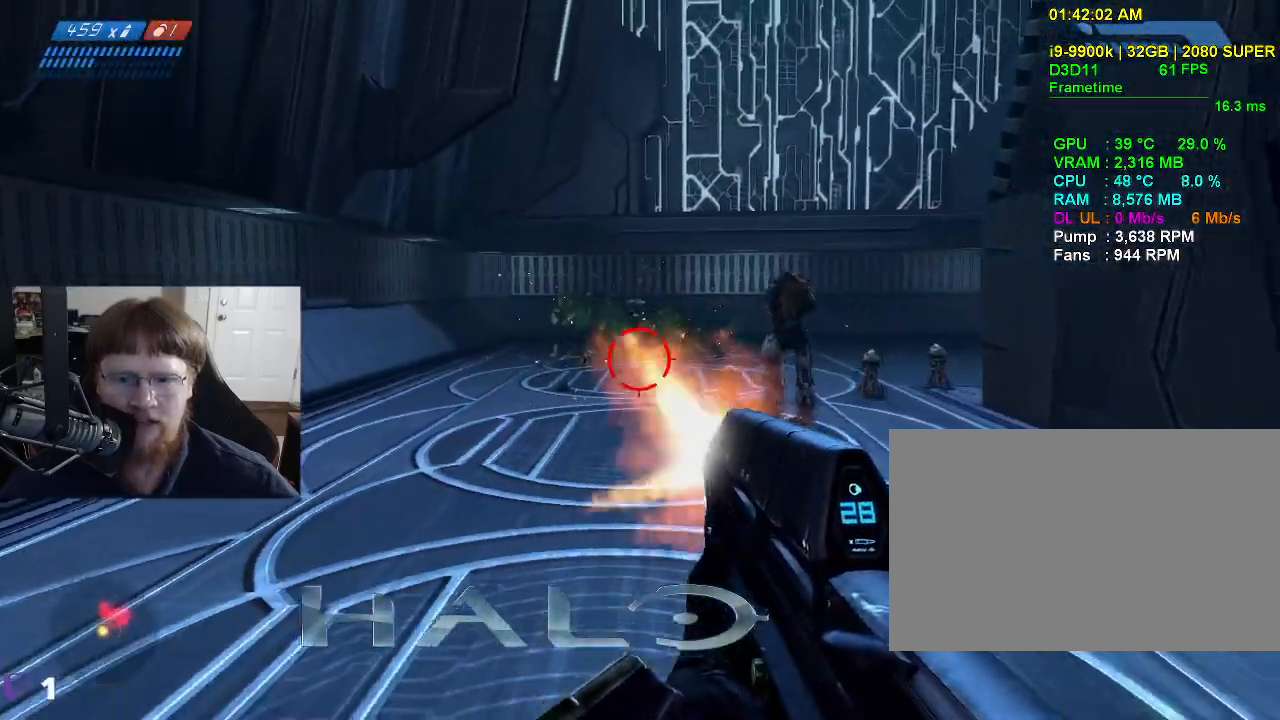
{"keys": ["s"], "mouse": ["left"], "events": [[17, "mouse_left", "up"], [67, "s", "up"], [233, "mouse_left", "down"], [383, "s", "down"]]}
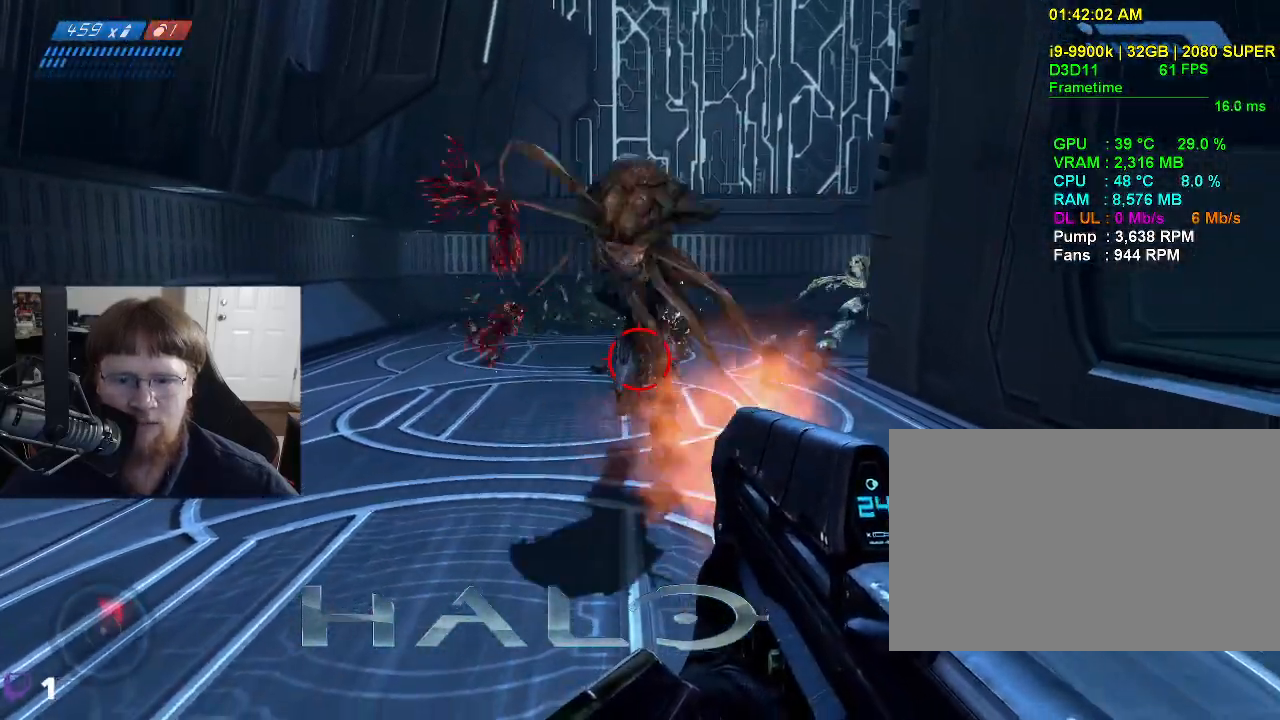
{"keys": ["s"], "mouse": ["left"], "events": []}